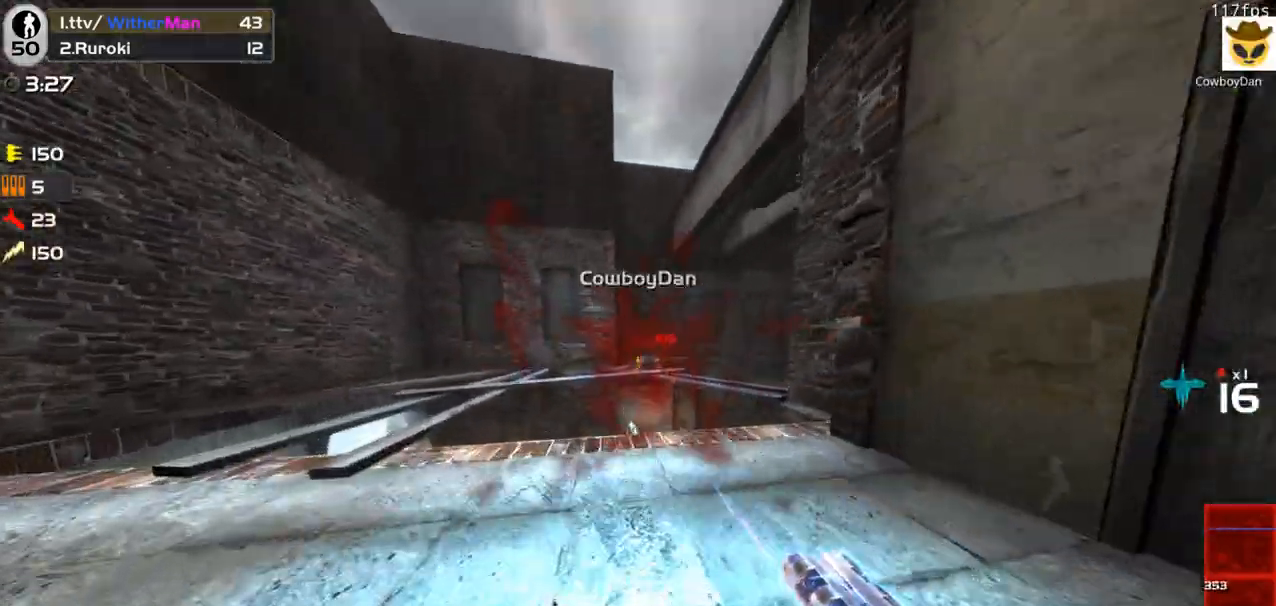
Gameplay with keyboard and mouse; each line is a JSON object with the keys and mouse buttons held at the frame after it. "events" lists presses ("down") and releases ("up") of "1", "2", "3", "4", "5", "a", "alt", "c", "caps_lock", "ctrl", "d", "e", "f", "g", "q", "r", "s", "shift", "space", "t", "tab", "v", "w", "x", "z", "mouse_left", "mouse_wheel" and "mouse_right" between this image and that frame as [ms after this image, input, new state], when the widget could be followed in between. "mouse_left", "mouse_wheel", "mouse_right" = the "left", "wheel", "right" buttons of the "mouse" list. No other keys are recorded. "wheel" means that the mouse wheel is clicked or scrolled. Not read: mouse_move.
{"keys": [], "mouse": [], "events": [[17, "d", "down"], [50, "mouse_left", "up"], [100, "mouse_left", "down"], [200, "d", "up"], [200, "mouse_left", "up"], [333, "w", "up"]]}
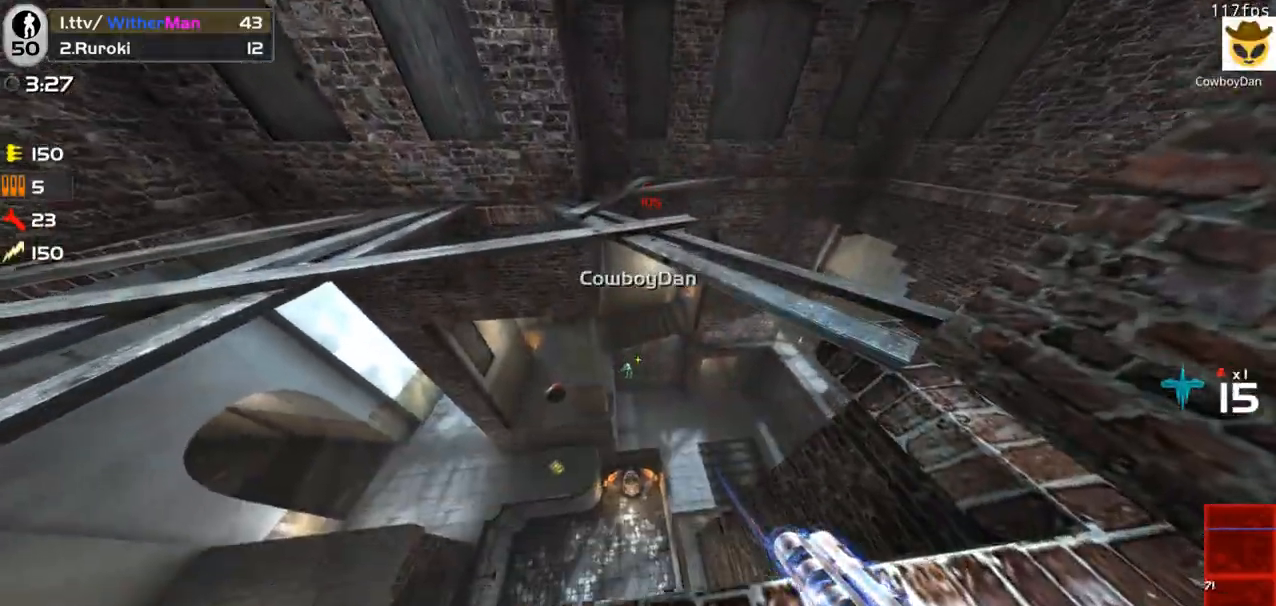
{"keys": ["s"], "mouse": [], "events": [[217, "mouse_left", "down"], [500, "mouse_left", "up"], [500, "s", "down"]]}
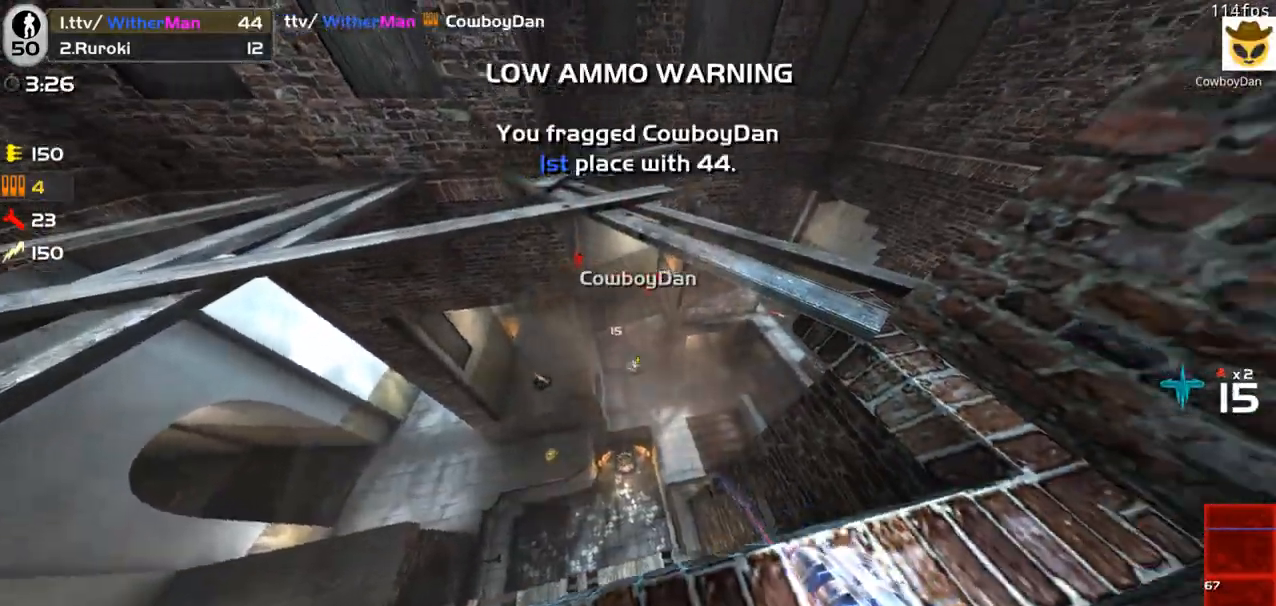
{"keys": ["space", "w"], "mouse": [], "events": [[50, "mouse_left", "down"], [83, "s", "up"], [133, "mouse_left", "up"], [233, "w", "down"], [283, "space", "down"]]}
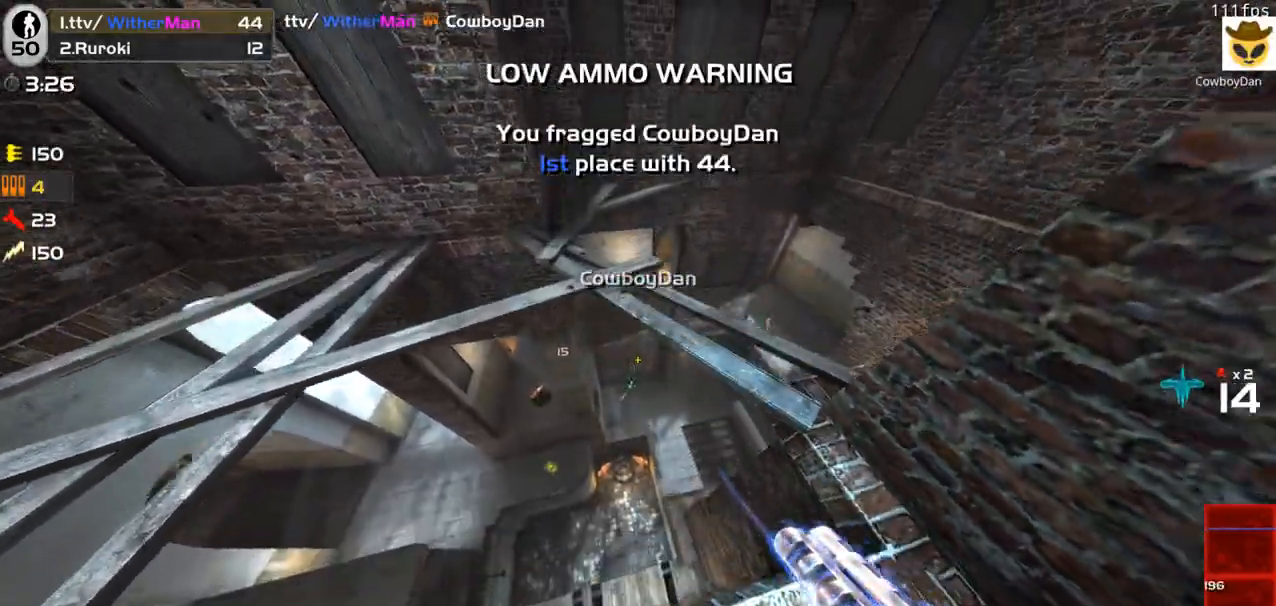
{"keys": ["shift"], "mouse": [], "events": [[17, "d", "down"], [17, "space", "up"], [250, "a", "down"], [250, "d", "up"], [350, "a", "up"], [350, "w", "up"], [383, "shift", "down"]]}
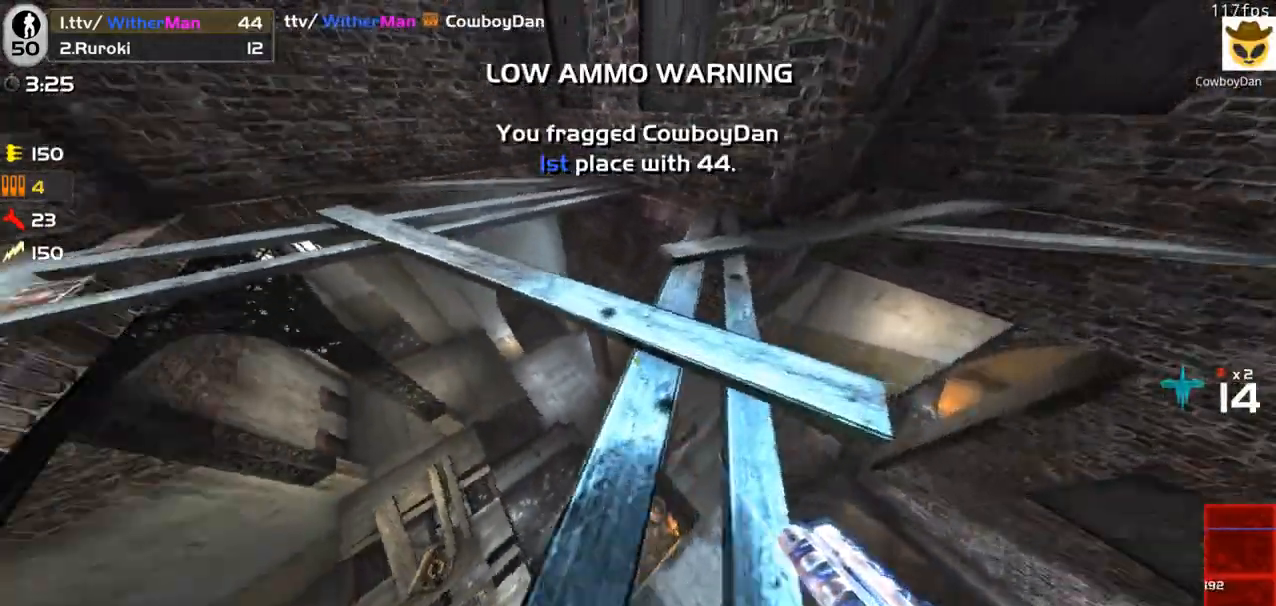
{"keys": ["shift"], "mouse": [], "events": [[67, "w", "down"], [217, "w", "up"], [267, "d", "down"], [450, "d", "up"]]}
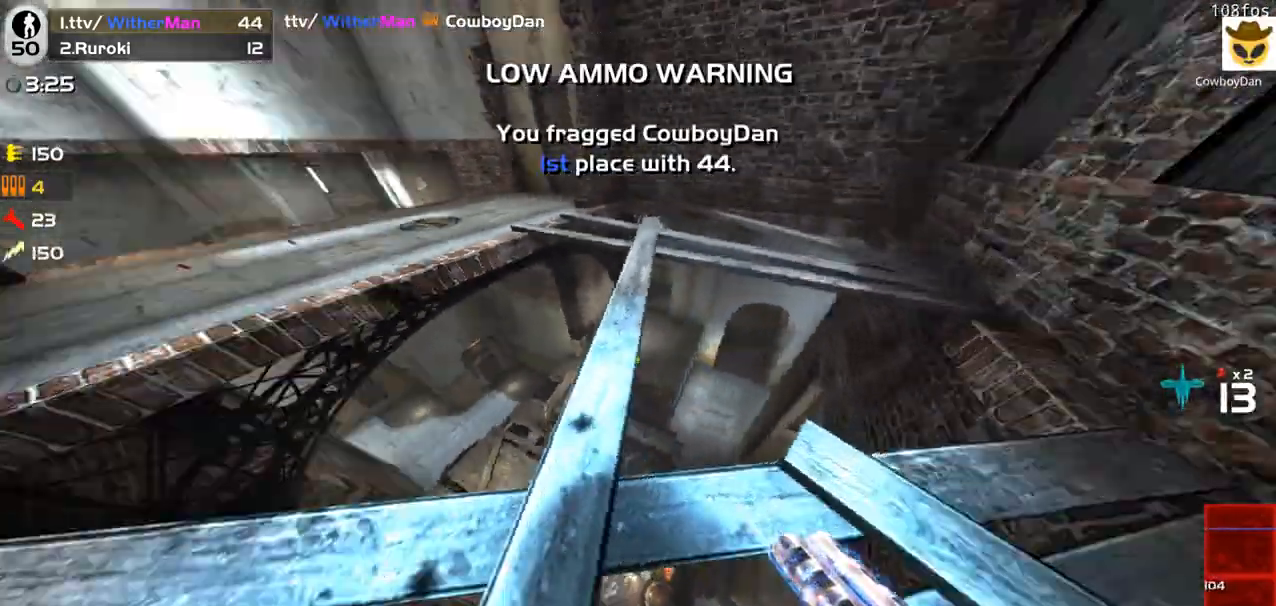
{"keys": ["a", "shift", "w"], "mouse": [], "events": [[50, "w", "down"], [100, "w", "up"], [283, "w", "down"], [317, "a", "down"]]}
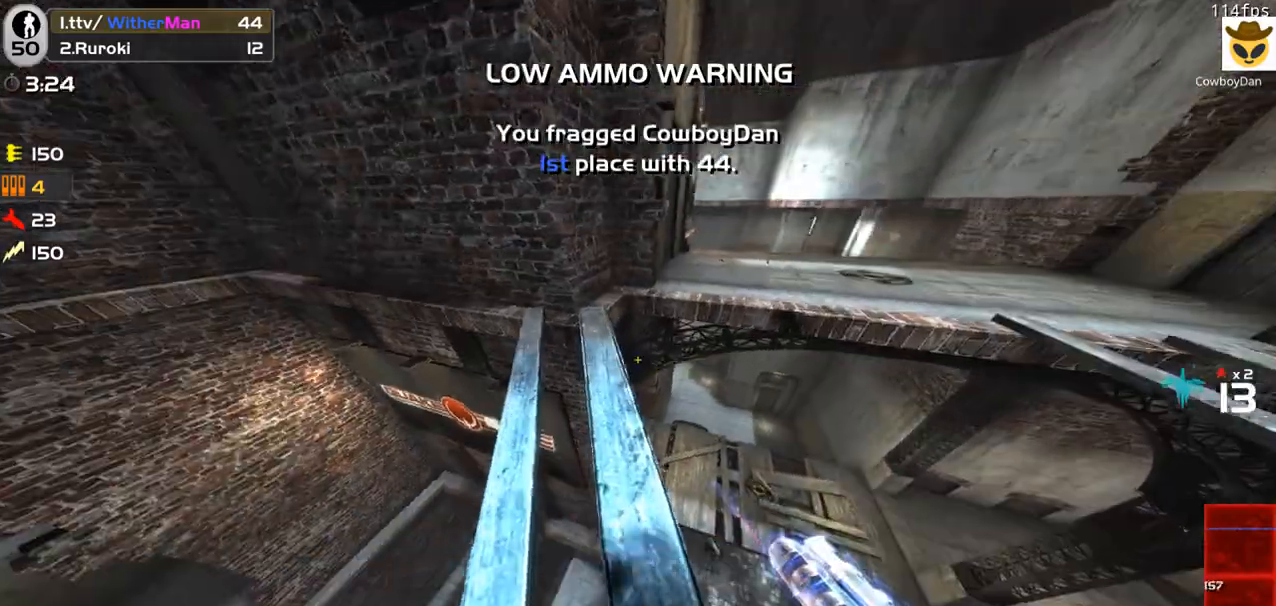
{"keys": ["shift", "w"], "mouse": [], "events": [[17, "a", "up"], [17, "w", "up"], [250, "d", "down"], [250, "w", "down"], [333, "d", "up"], [333, "w", "up"], [383, "w", "down"]]}
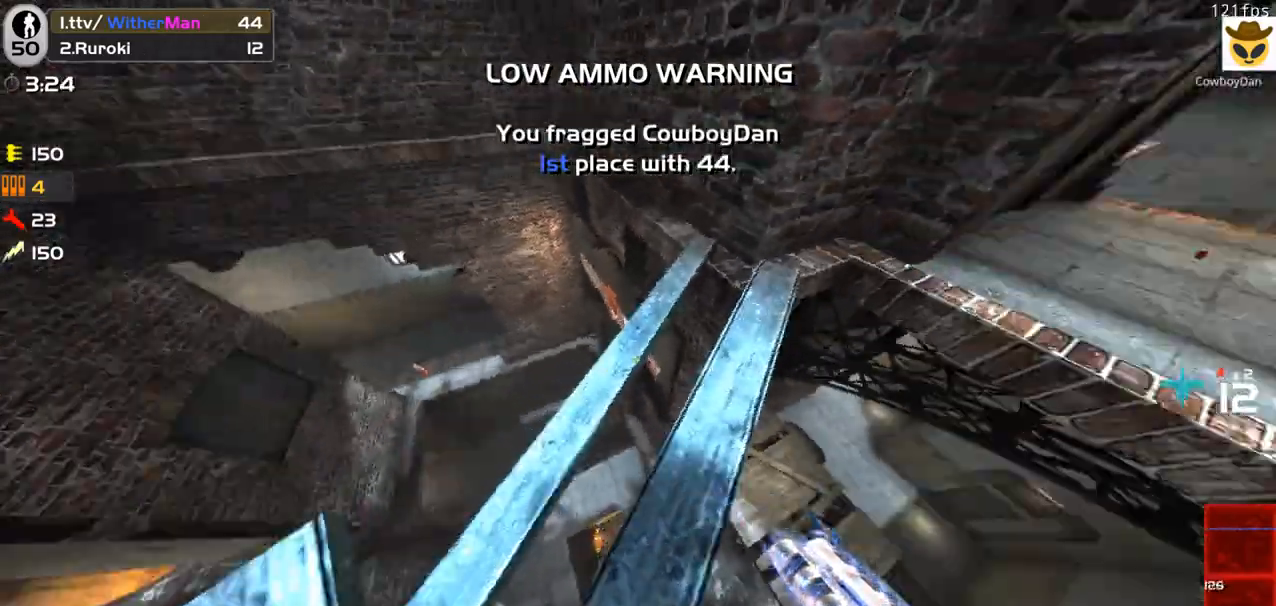
{"keys": ["shift"], "mouse": ["left"], "events": [[33, "w", "up"], [267, "d", "down"], [300, "w", "down"], [350, "mouse_left", "down"], [400, "d", "up"], [400, "w", "up"], [450, "mouse_left", "up"], [500, "mouse_left", "down"]]}
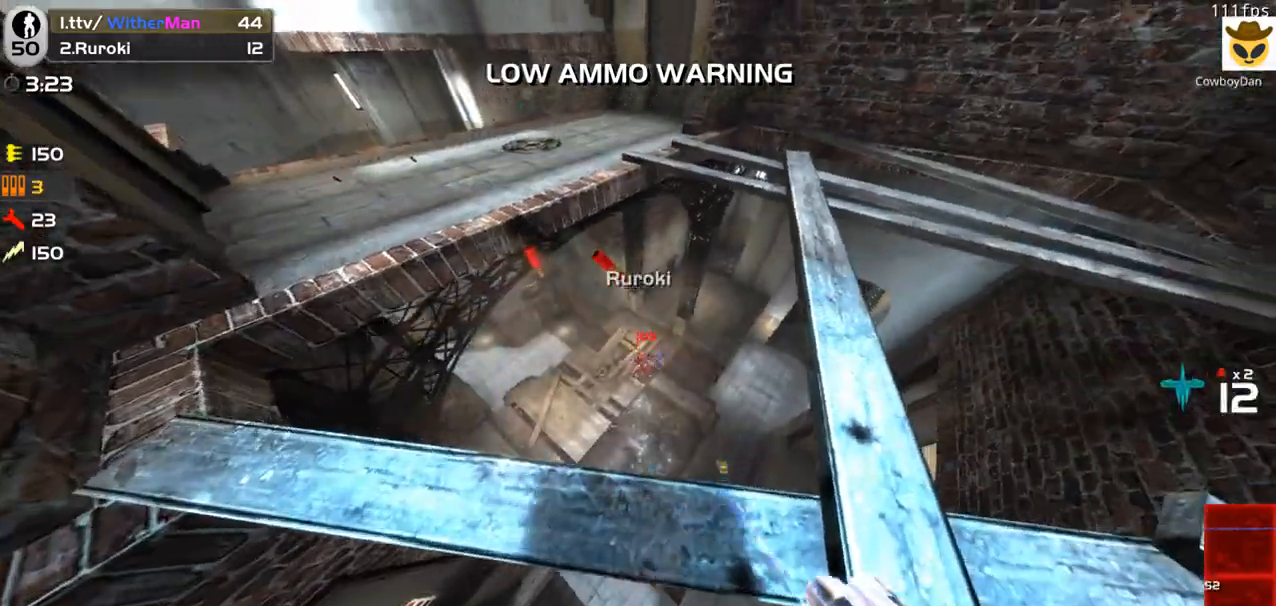
{"keys": ["shift"], "mouse": [], "events": [[133, "mouse_left", "up"], [183, "a", "down"], [183, "mouse_left", "down"], [283, "mouse_left", "up"], [317, "a", "up"], [367, "mouse_left", "down"], [467, "mouse_left", "up"]]}
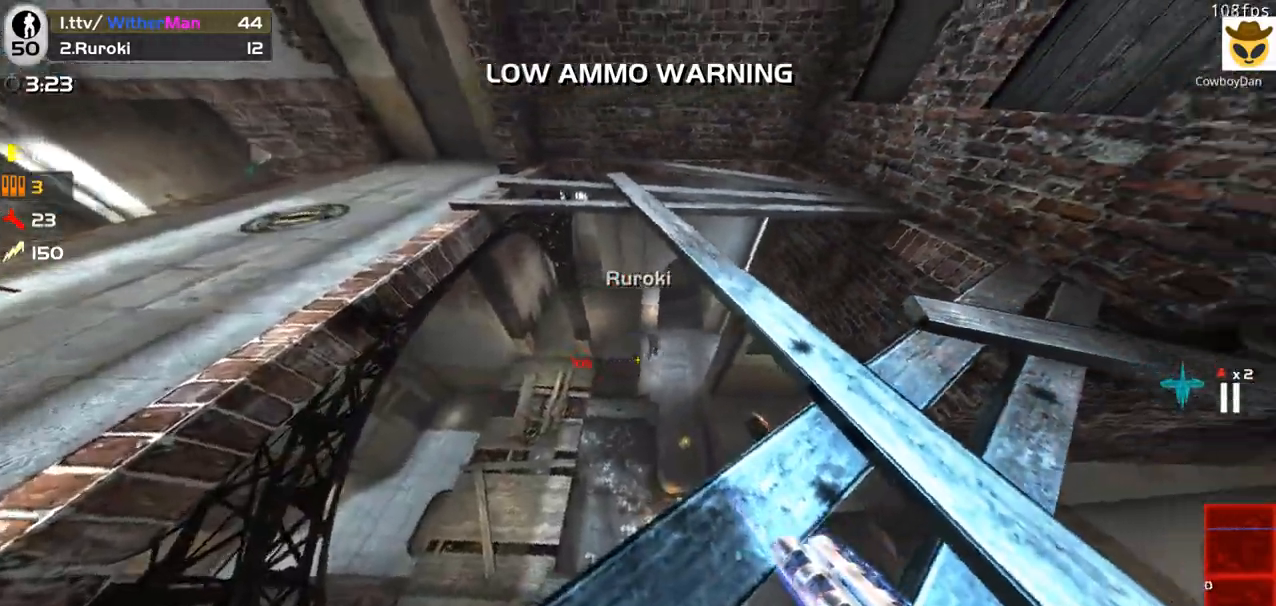
{"keys": ["shift", "w"], "mouse": ["left"], "events": [[250, "mouse_left", "down"], [333, "mouse_left", "up"], [383, "mouse_left", "down"], [433, "w", "down"]]}
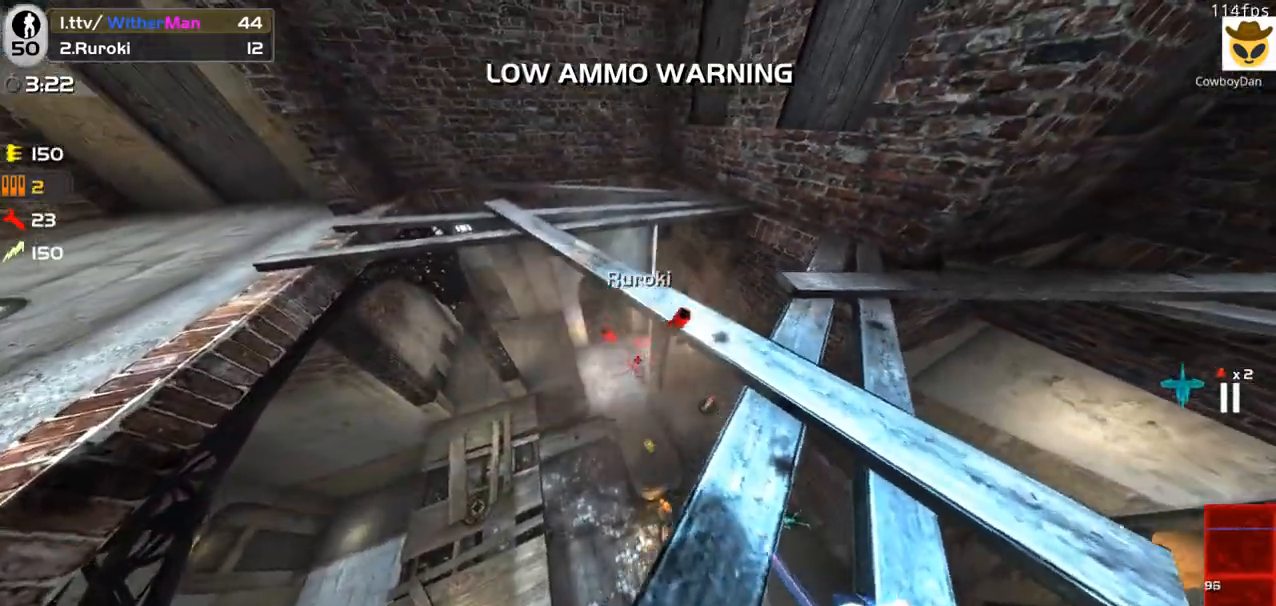
{"keys": ["shift", "w"], "mouse": [], "events": [[33, "w", "up"], [117, "mouse_left", "up"], [117, "s", "down"], [217, "d", "down"], [217, "mouse_left", "down"], [217, "s", "up"], [300, "mouse_left", "up"], [400, "d", "up"], [400, "mouse_left", "down"], [450, "w", "down"], [500, "mouse_left", "up"]]}
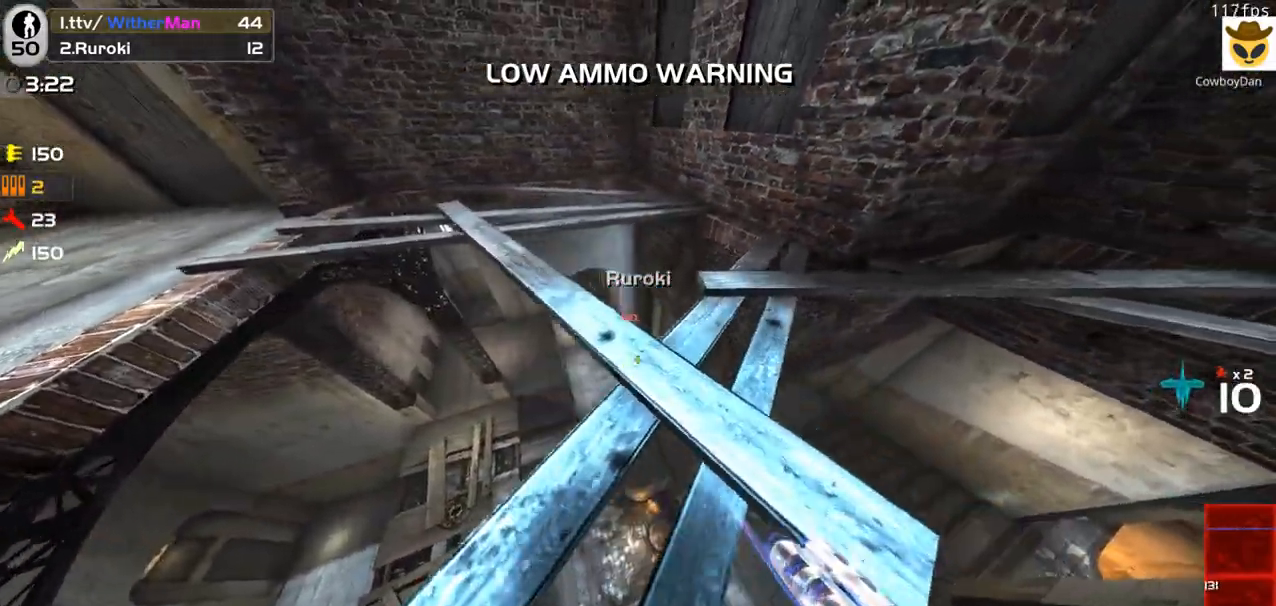
{"keys": ["shift"], "mouse": [], "events": [[233, "a", "down"], [417, "w", "up"], [467, "a", "up"]]}
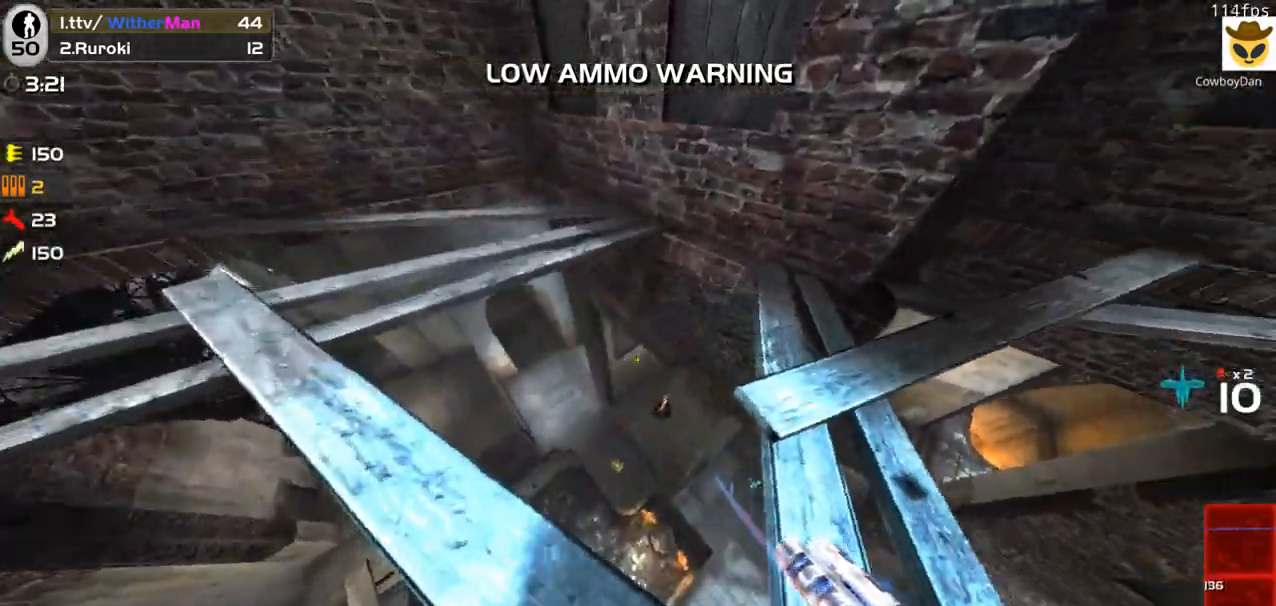
{"keys": ["shift"], "mouse": [], "events": [[100, "a", "down"], [200, "a", "up"], [333, "a", "down"], [383, "a", "up"]]}
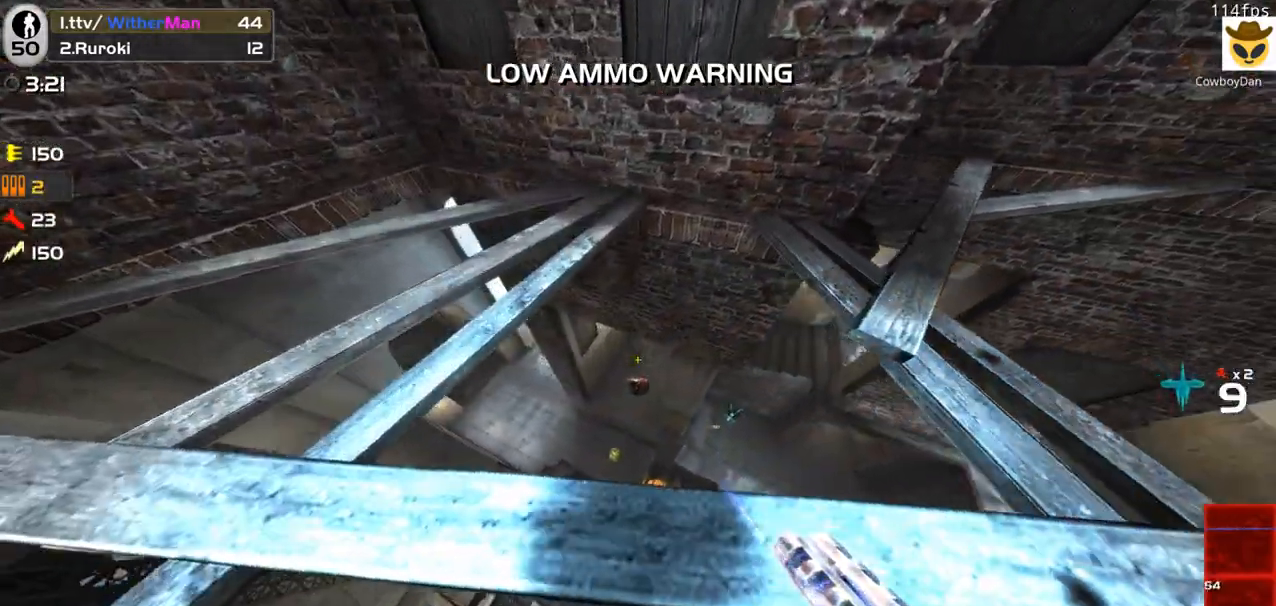
{"keys": ["s"], "mouse": []}
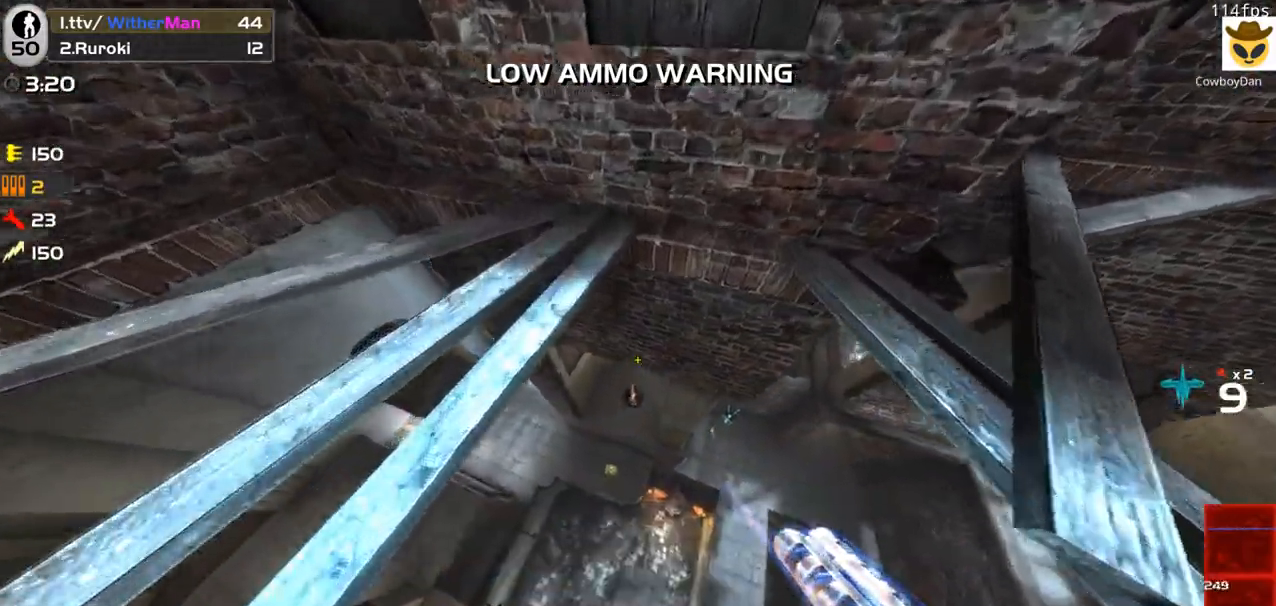
{"keys": ["w"], "mouse": [], "events": [[183, "s", "up"], [317, "w", "down"]]}
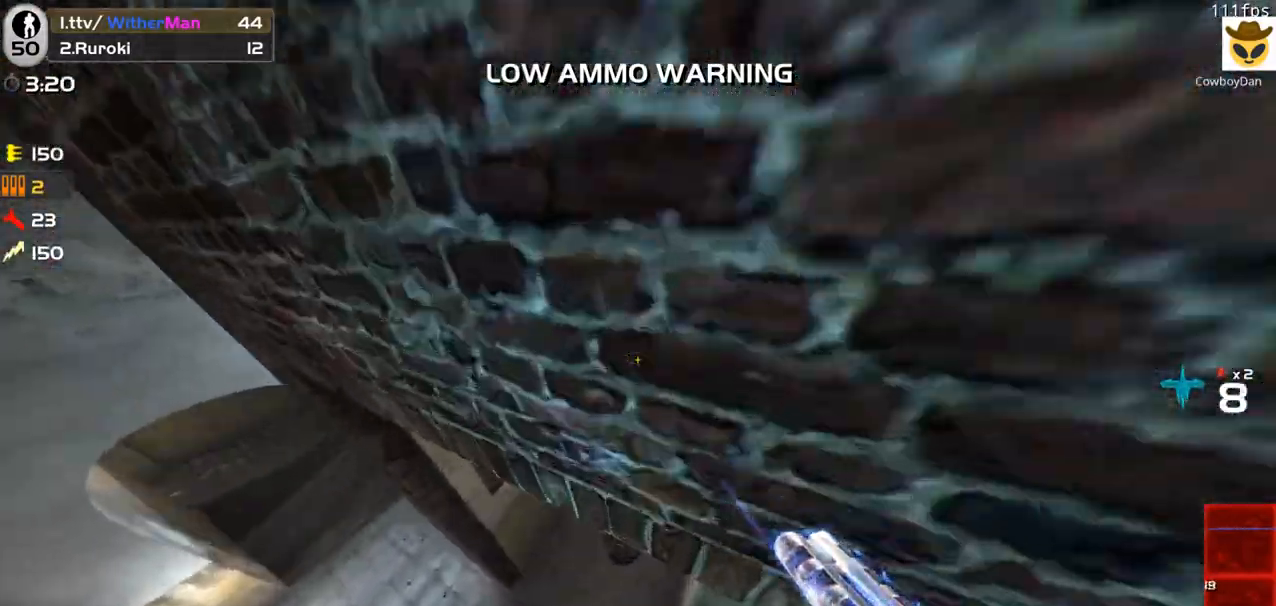
{"keys": ["w"], "mouse": ["left"], "events": [[483, "mouse_left", "down"]]}
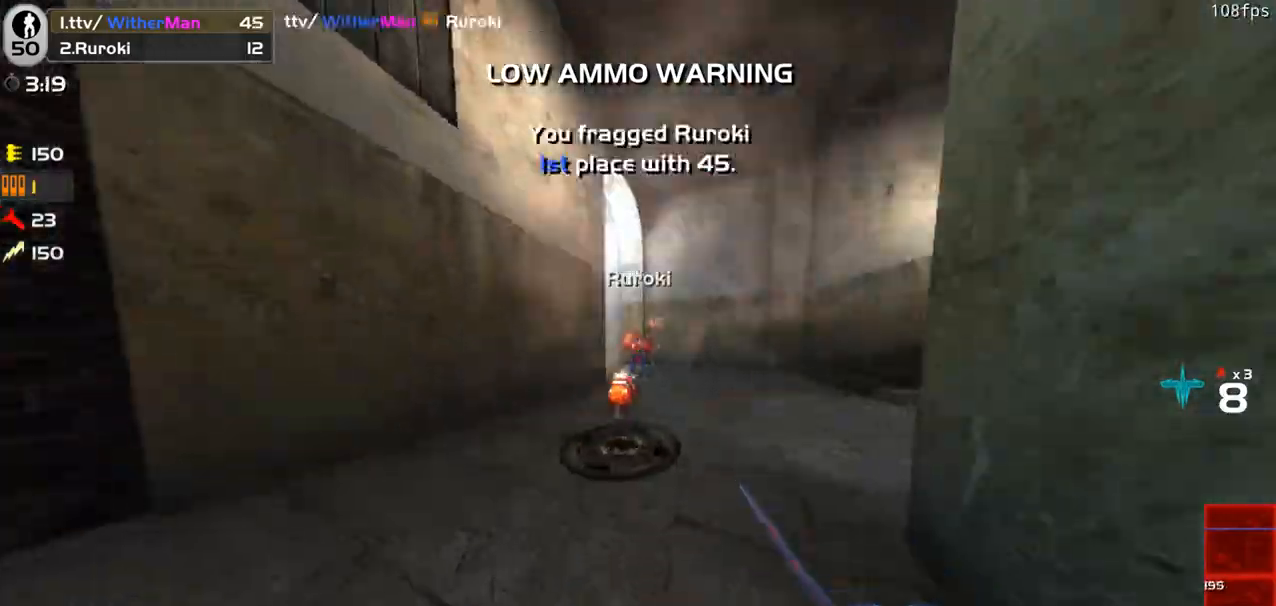
{"keys": ["d", "w"], "mouse": [], "events": [[33, "mouse_left", "up"], [67, "mouse_left", "down"], [217, "mouse_left", "up"], [300, "mouse_left", "down"], [400, "d", "down"], [450, "mouse_left", "up"]]}
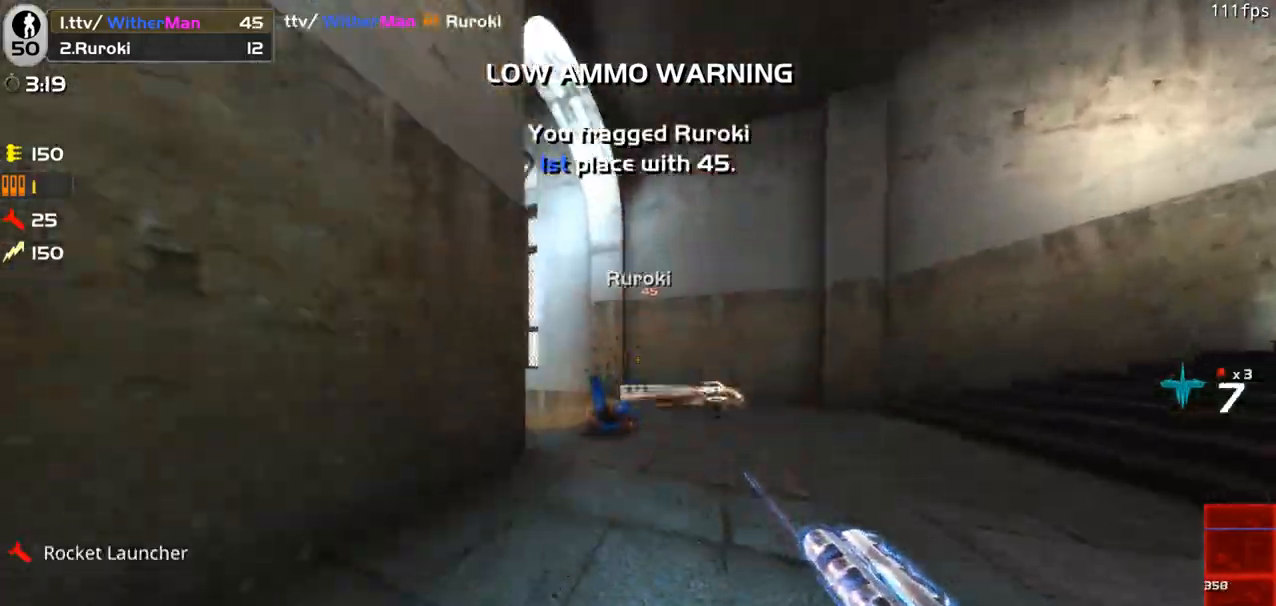
{"keys": ["a", "w"], "mouse": [], "events": [[83, "d", "up"], [183, "d", "down"], [317, "d", "up"], [467, "a", "down"]]}
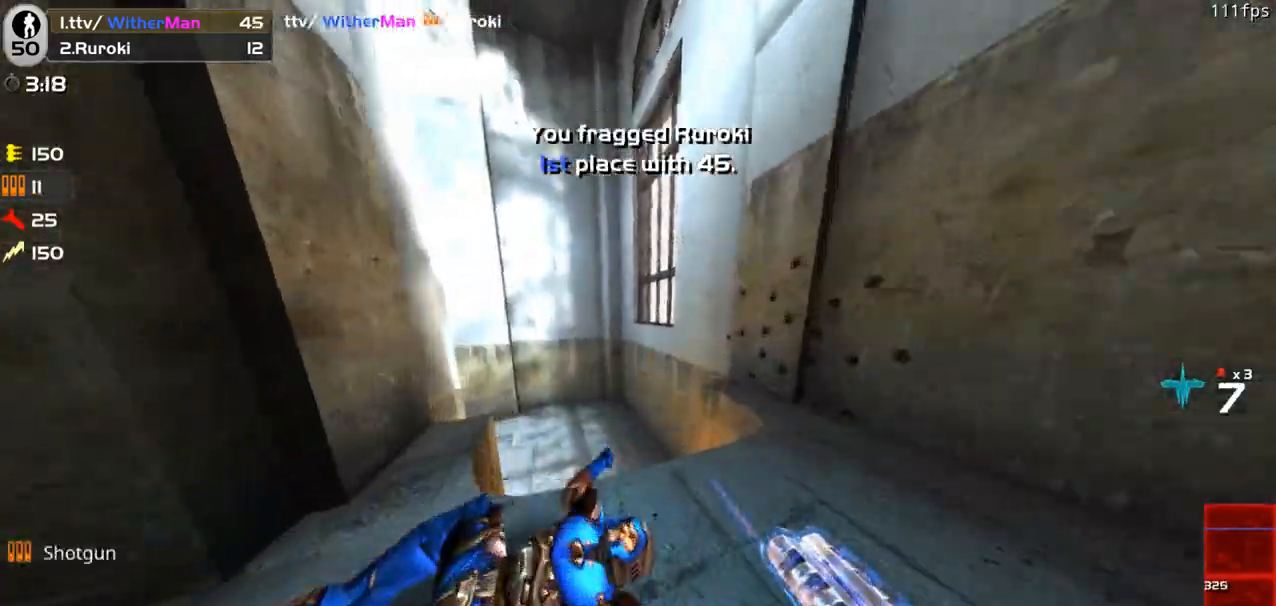
{"keys": ["w"], "mouse": [], "events": [[150, "a", "up"]]}
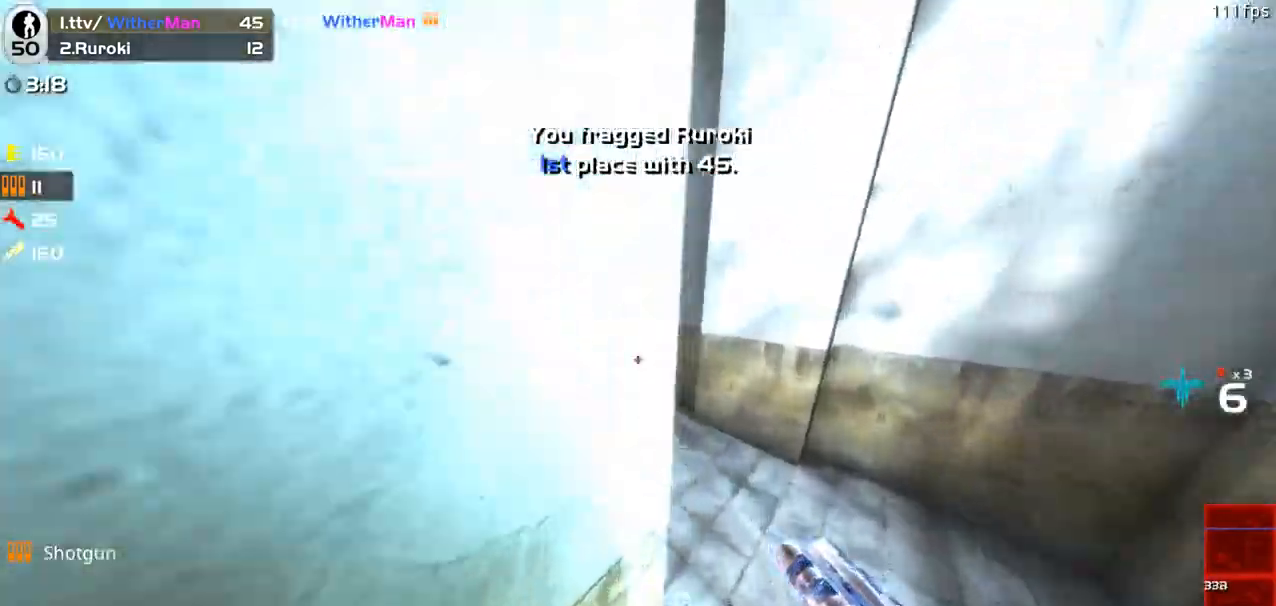
{"keys": ["w"], "mouse": []}
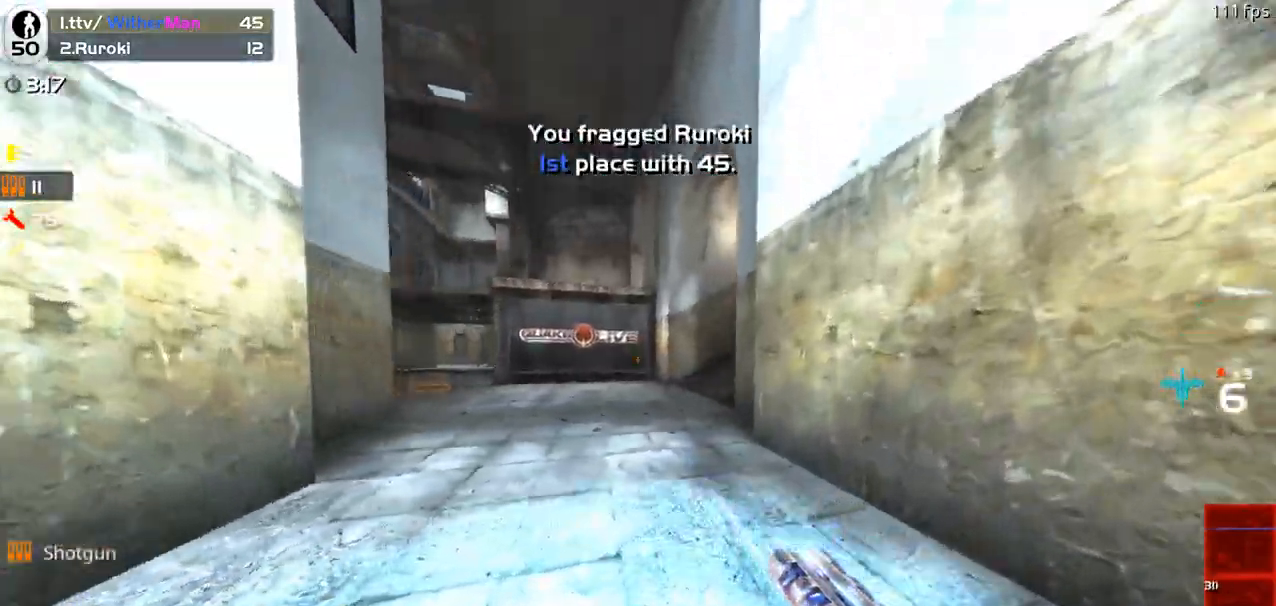
{"keys": ["a", "space", "w"], "mouse": [], "events": [[183, "a", "down"], [317, "space", "down"]]}
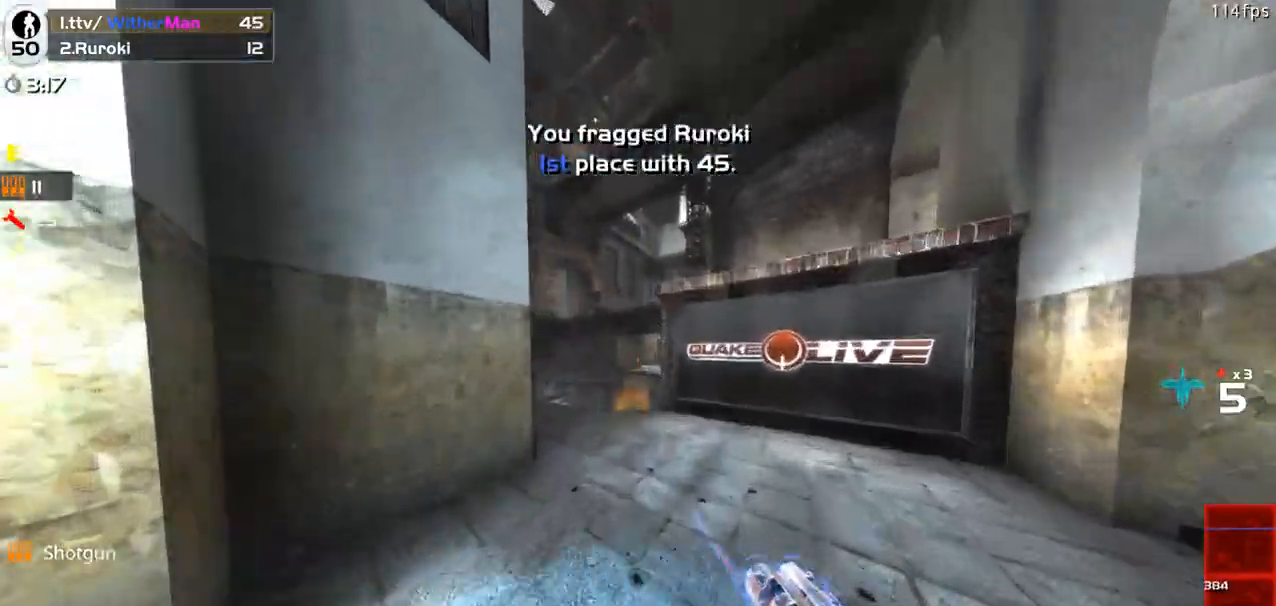
{"keys": ["a", "w"], "mouse": [], "events": [[17, "space", "up"]]}
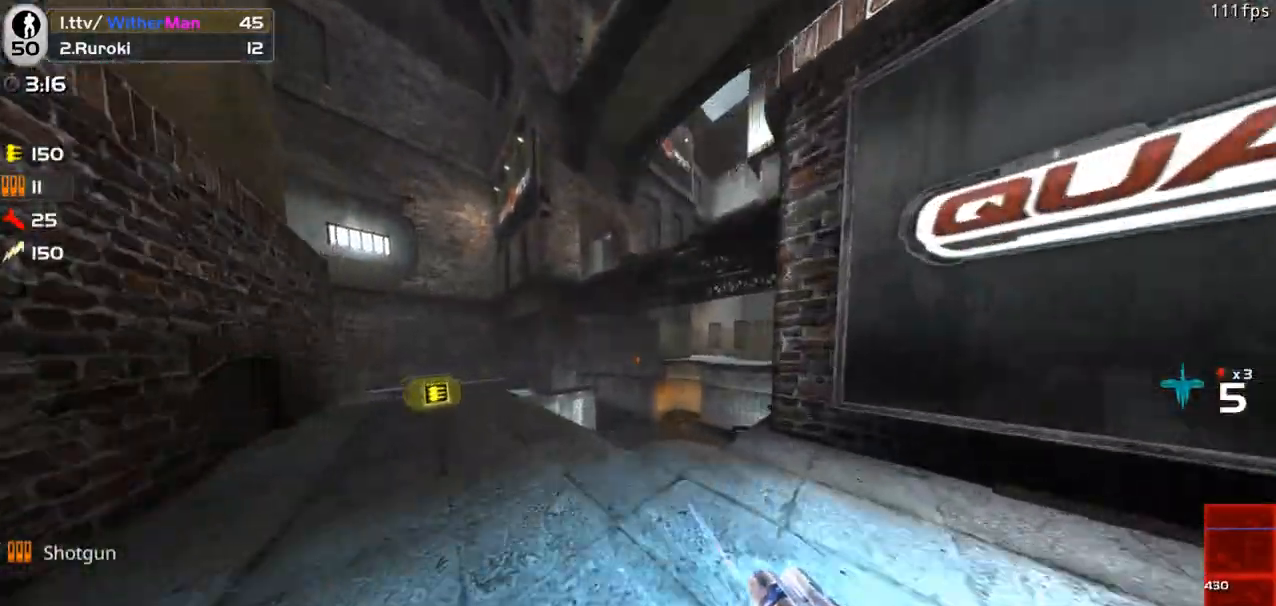
{"keys": ["a", "w"], "mouse": [], "events": [[33, "a", "up"], [267, "d", "down"], [400, "d", "up"], [450, "a", "down"]]}
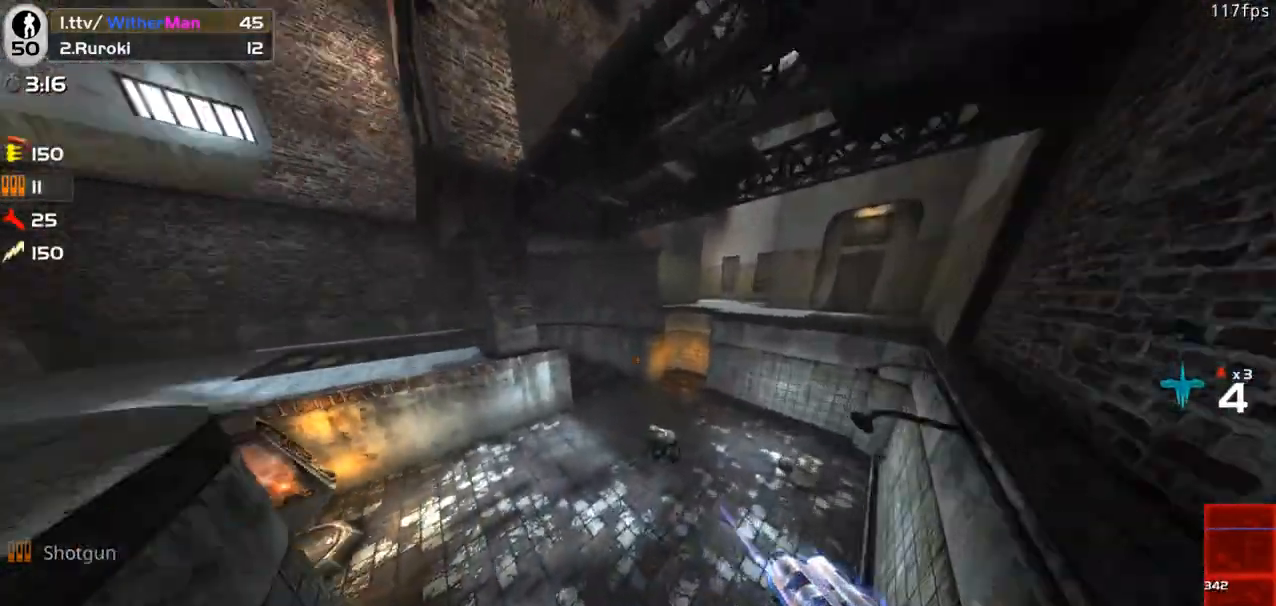
{"keys": ["d", "w"], "mouse": [], "events": [[317, "a", "up"], [467, "d", "down"]]}
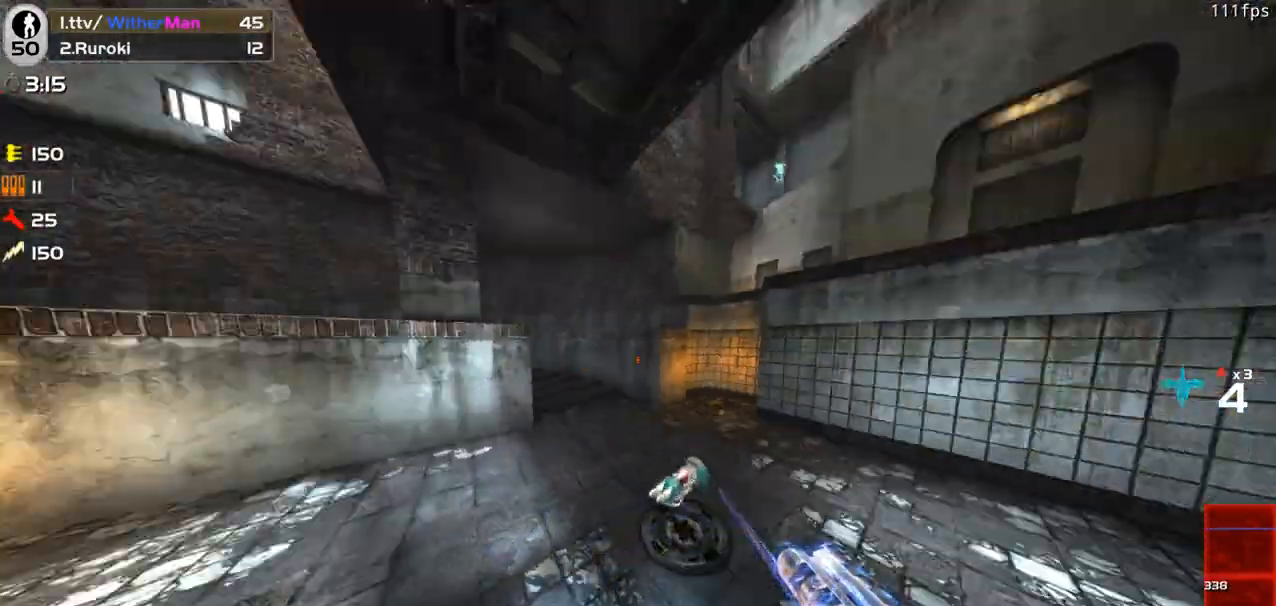
{"keys": ["a", "space", "w"], "mouse": [], "events": [[150, "d", "up"], [483, "a", "down"], [483, "space", "down"]]}
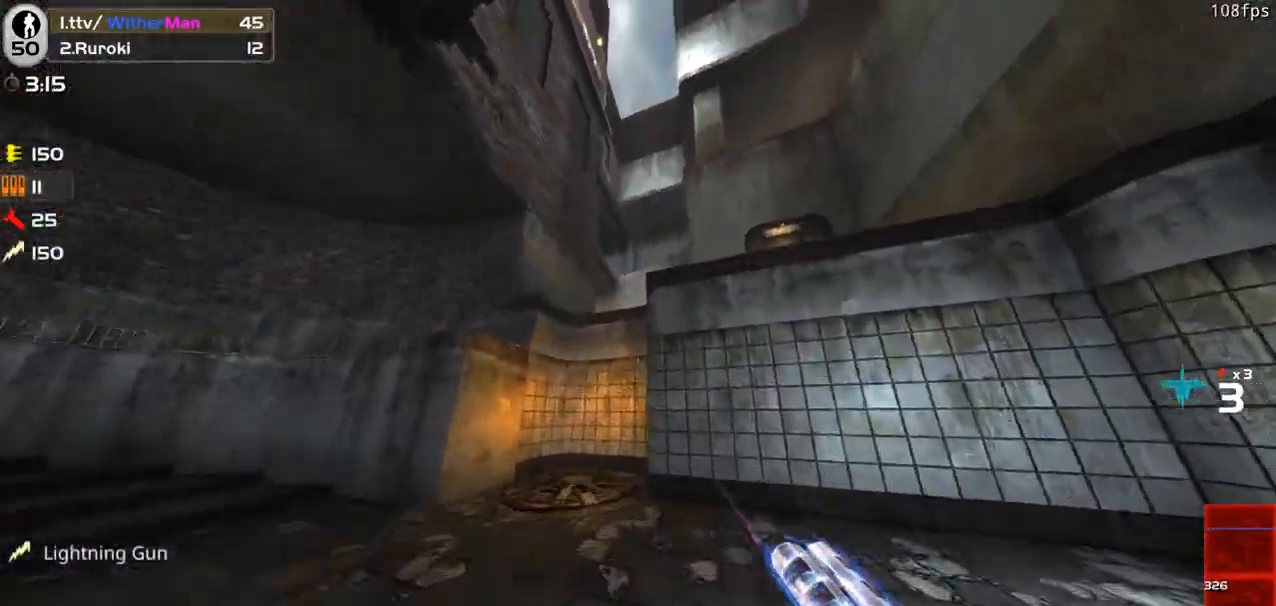
{"keys": ["w"], "mouse": ["left"], "events": [[117, "w", "up"], [167, "space", "up"], [217, "s", "down"], [300, "mouse_left", "down"], [350, "s", "up"], [400, "mouse_left", "up"], [400, "w", "down"], [450, "a", "up"], [450, "mouse_left", "down"]]}
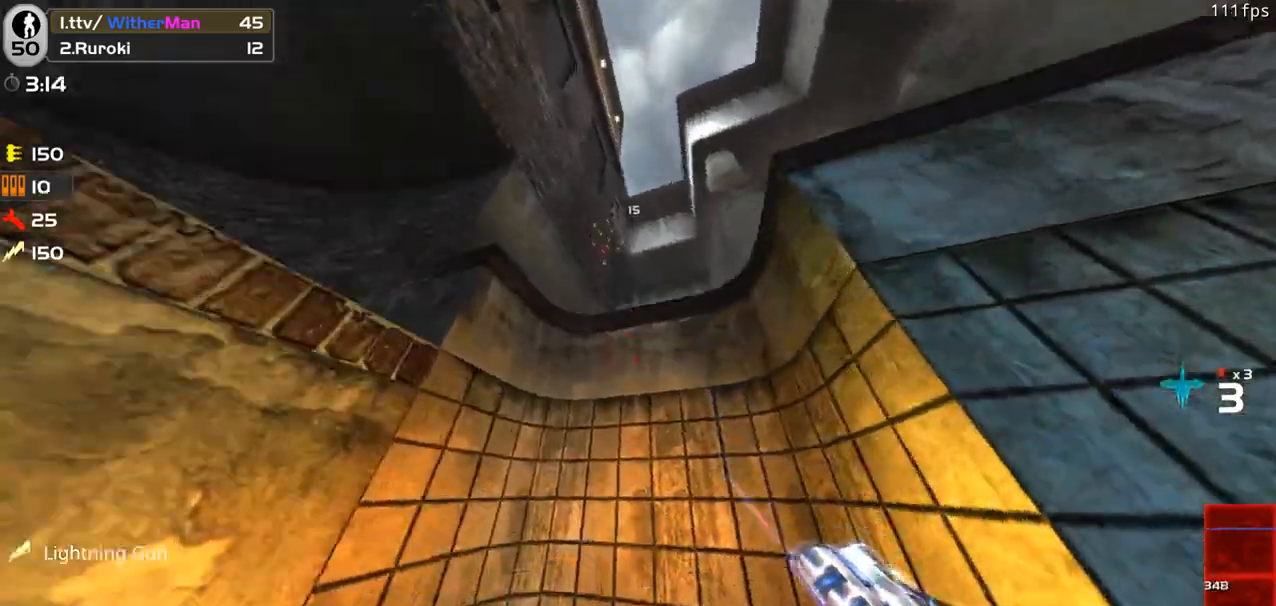
{"keys": ["w"], "mouse": [], "events": [[33, "d", "down"], [33, "mouse_left", "up"], [83, "mouse_left", "down"], [133, "d", "up"], [183, "mouse_left", "up"], [233, "mouse_left", "down"], [317, "mouse_left", "up"]]}
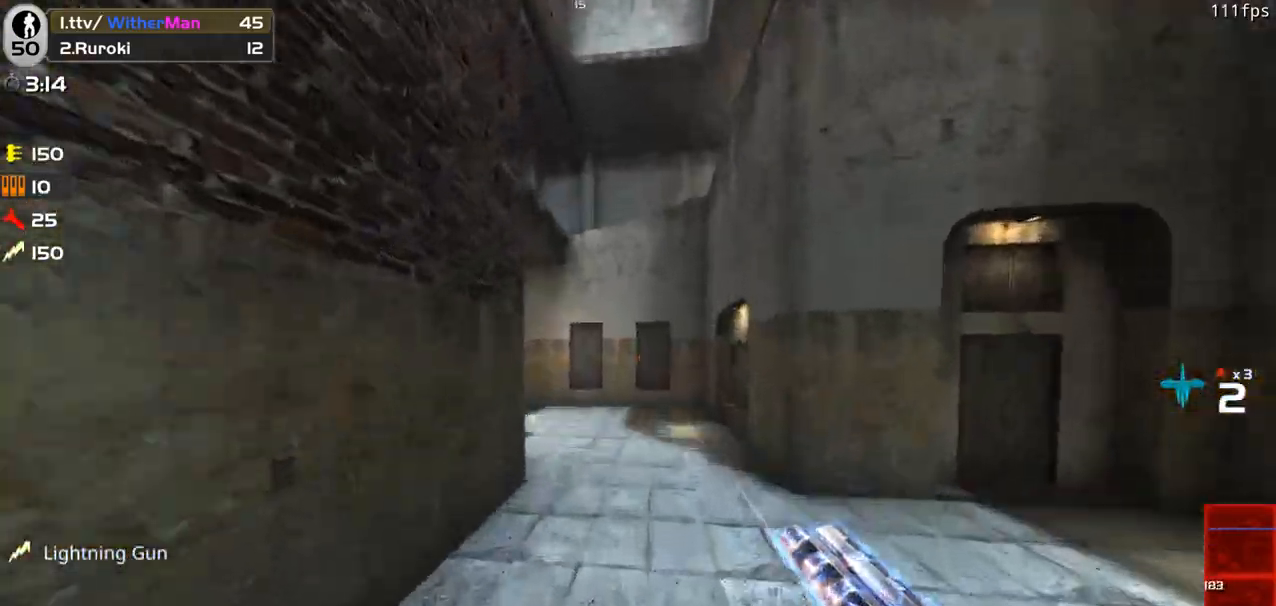
{"keys": ["a", "w"], "mouse": [], "events": [[333, "a", "down"]]}
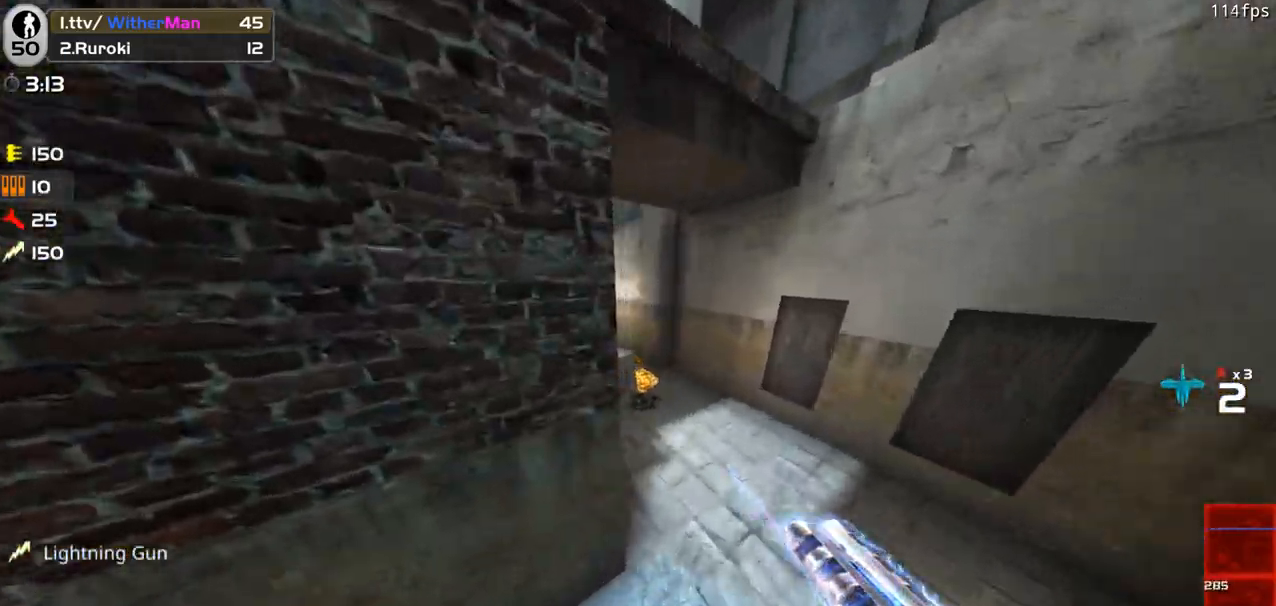
{"keys": ["w"], "mouse": ["left"], "events": [[300, "a", "up"], [300, "mouse_left", "down"], [350, "a", "down"], [400, "mouse_left", "up"], [450, "a", "up"], [450, "mouse_left", "down"]]}